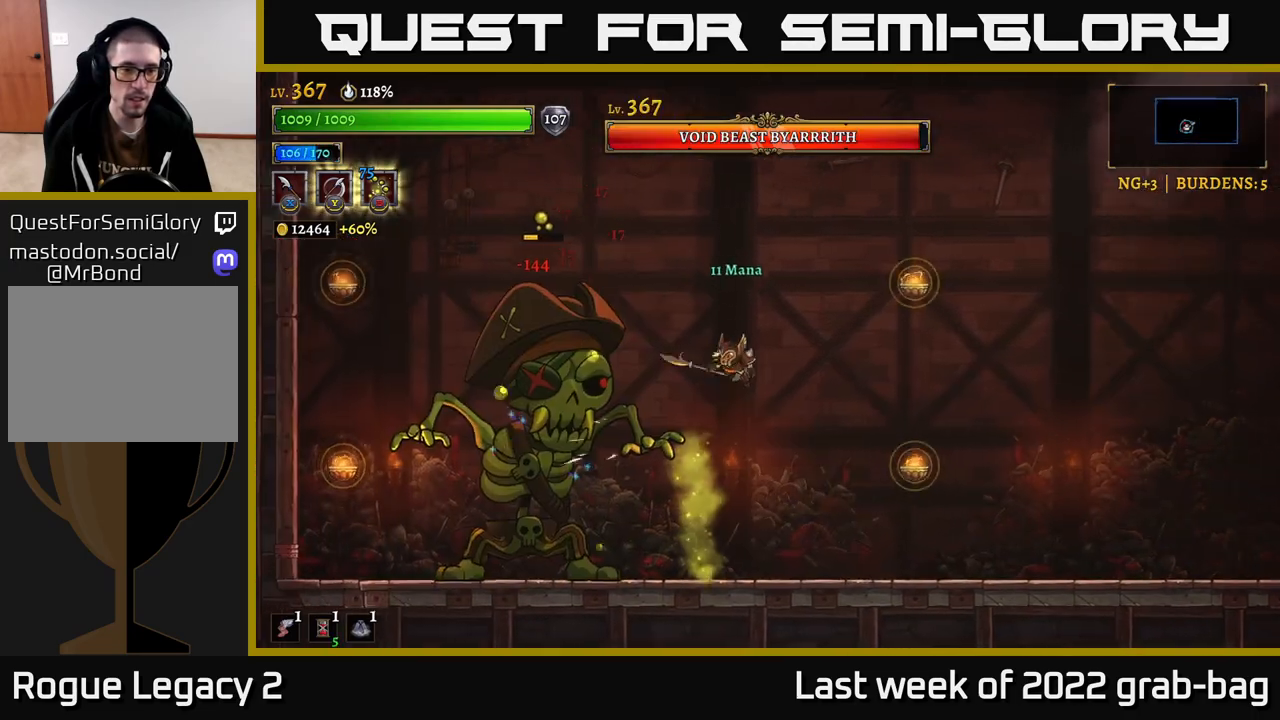
Gameplay with a controller (Xbox layout); each line is a JSON object with the inputs held at the frame after it. "events" lists button and stick changes between this image and that frame as [ms after this image, input, new state], when the widget could be followed in between.
{"buttons": ["X"], "left_stick": "center", "right_stick": "center", "events": [[150, "X", "up"], [283, "A", "up"], [367, "X", "down"]]}
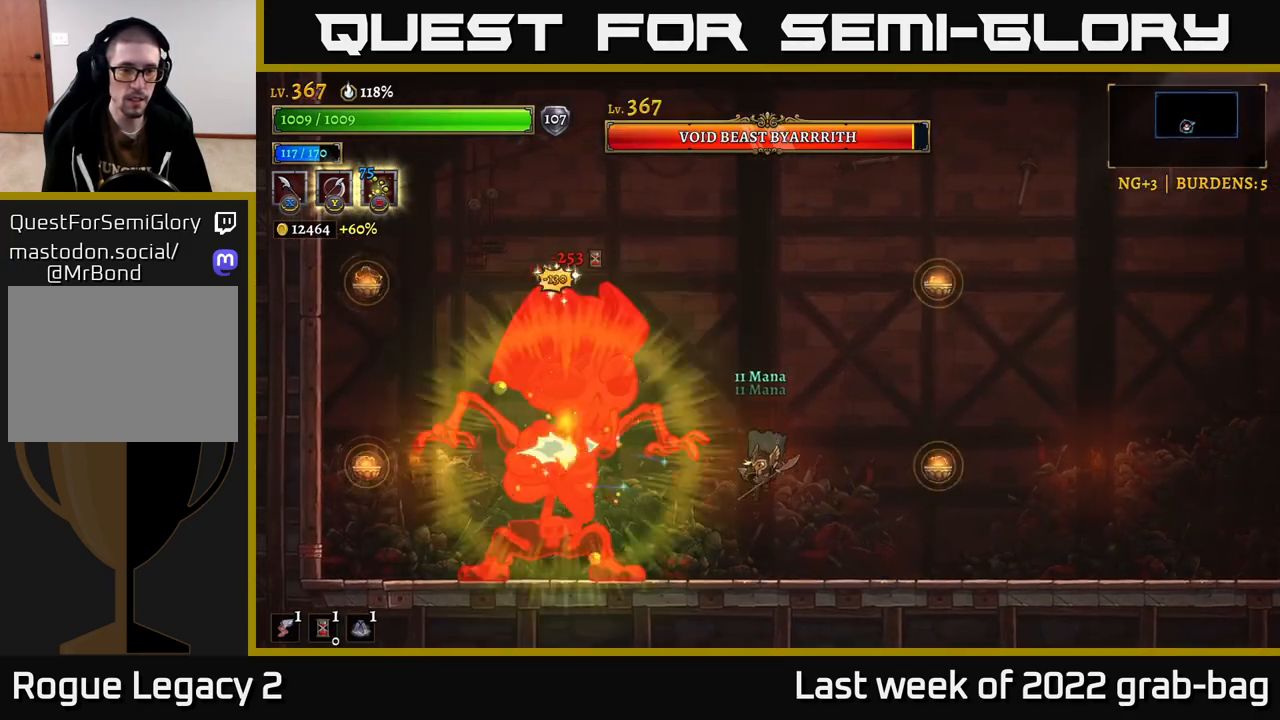
{"buttons": [], "left_stick": "left", "right_stick": "center", "events": [[67, "X", "up"], [233, "left_stick", "left"], [350, "left_stick", "center"], [450, "left_stick", "left"]]}
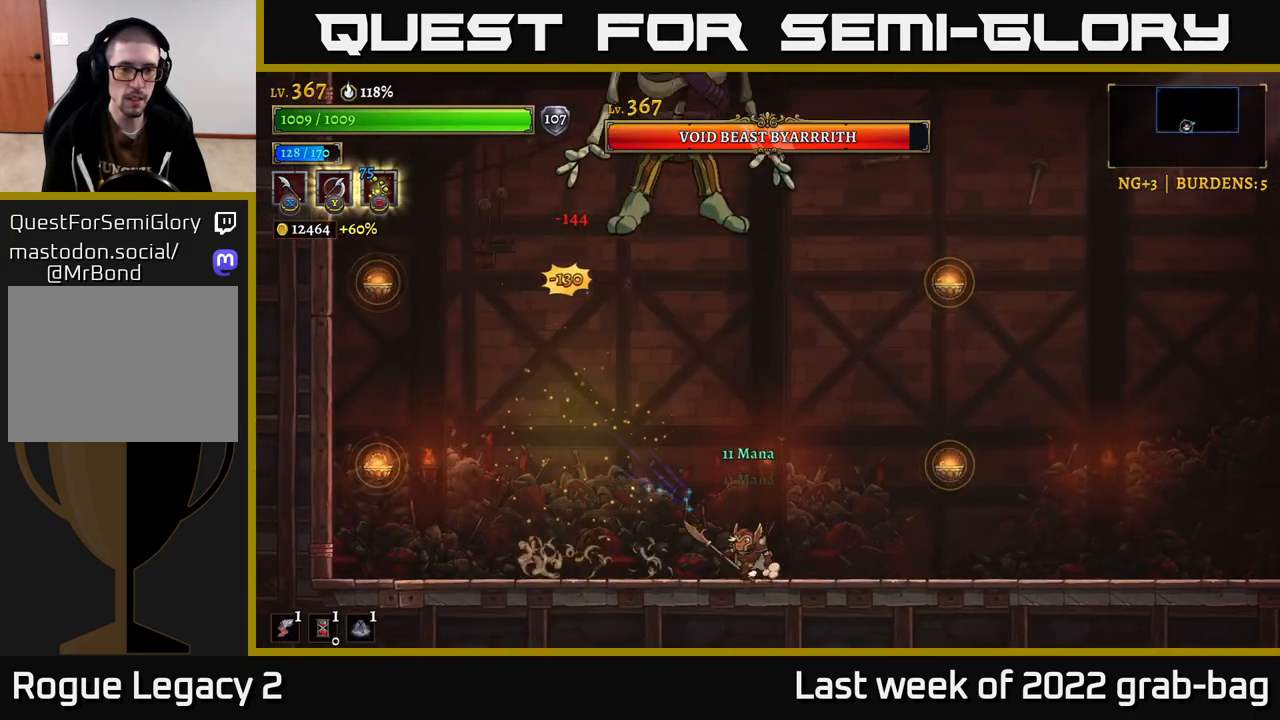
{"buttons": [], "left_stick": "left", "right_stick": "center", "events": [[167, "R2", "down"], [333, "R2", "up"]]}
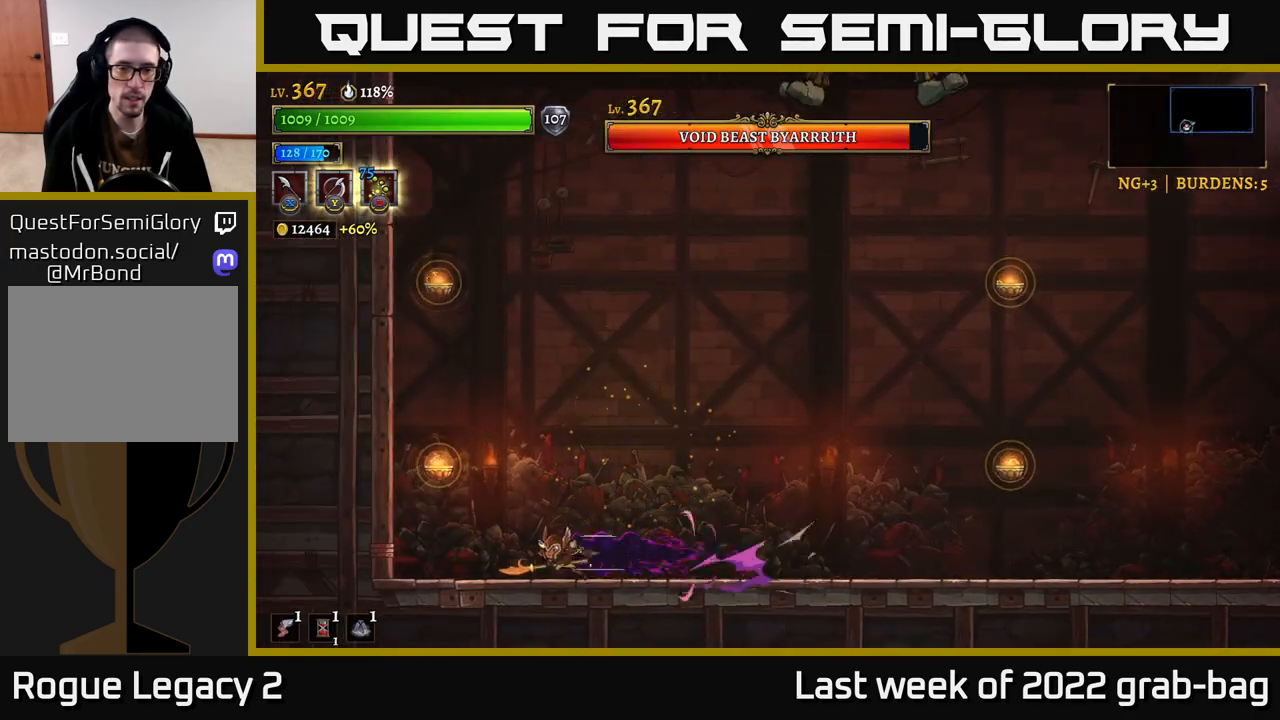
{"buttons": [], "left_stick": "center", "right_stick": "center", "events": [[233, "left_stick", "right"], [433, "left_stick", "center"]]}
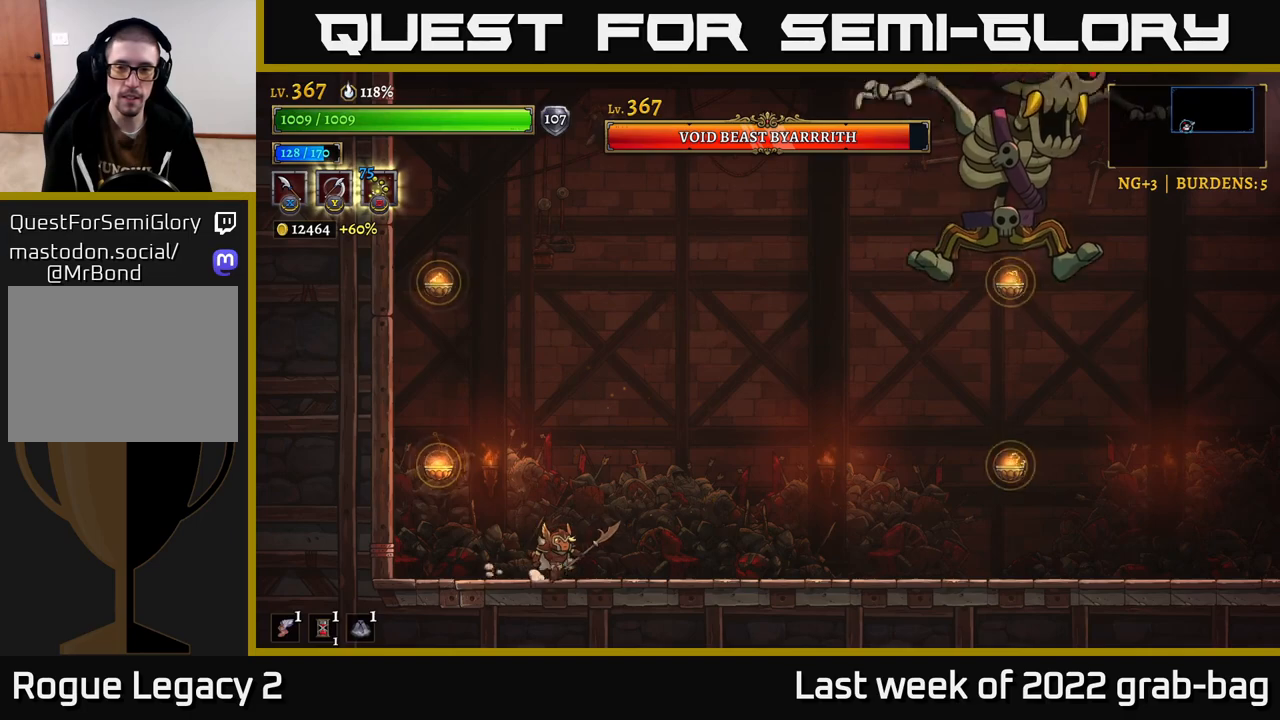
{"buttons": [], "left_stick": "center", "right_stick": "center", "events": []}
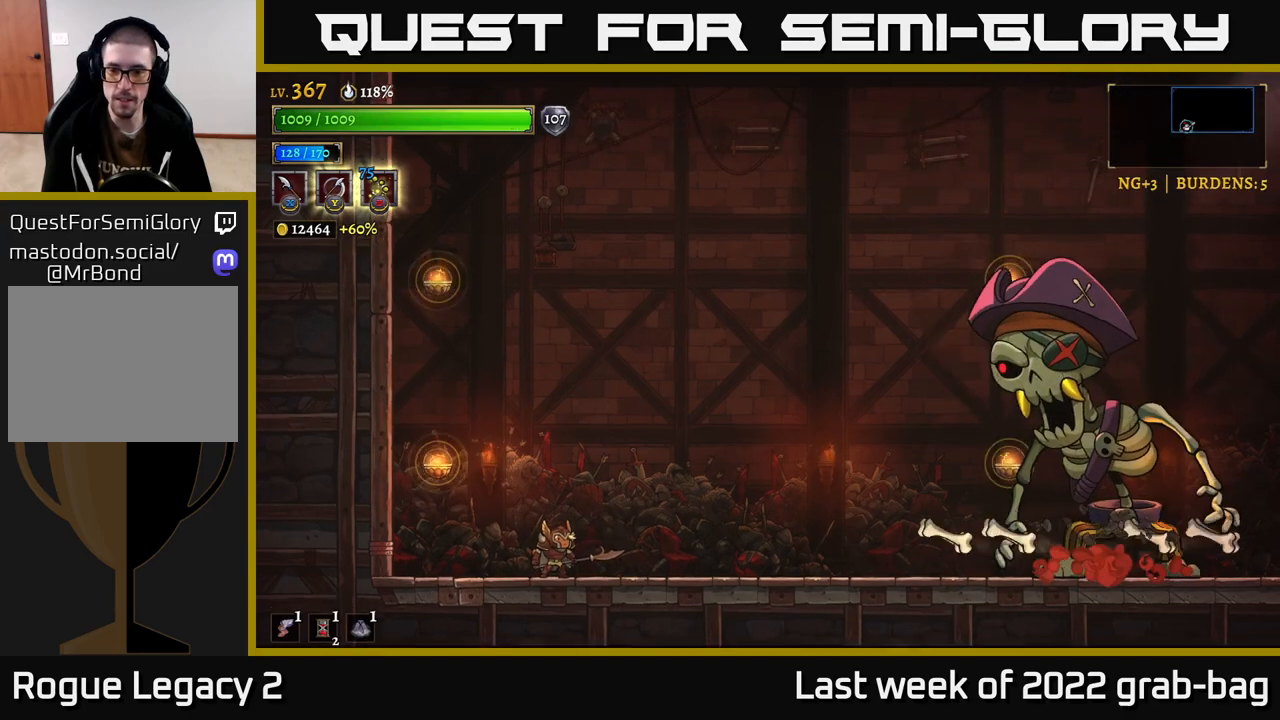
{"buttons": ["A"], "left_stick": "right", "right_stick": "center", "events": [[117, "left_stick", "right"], [300, "A", "down"]]}
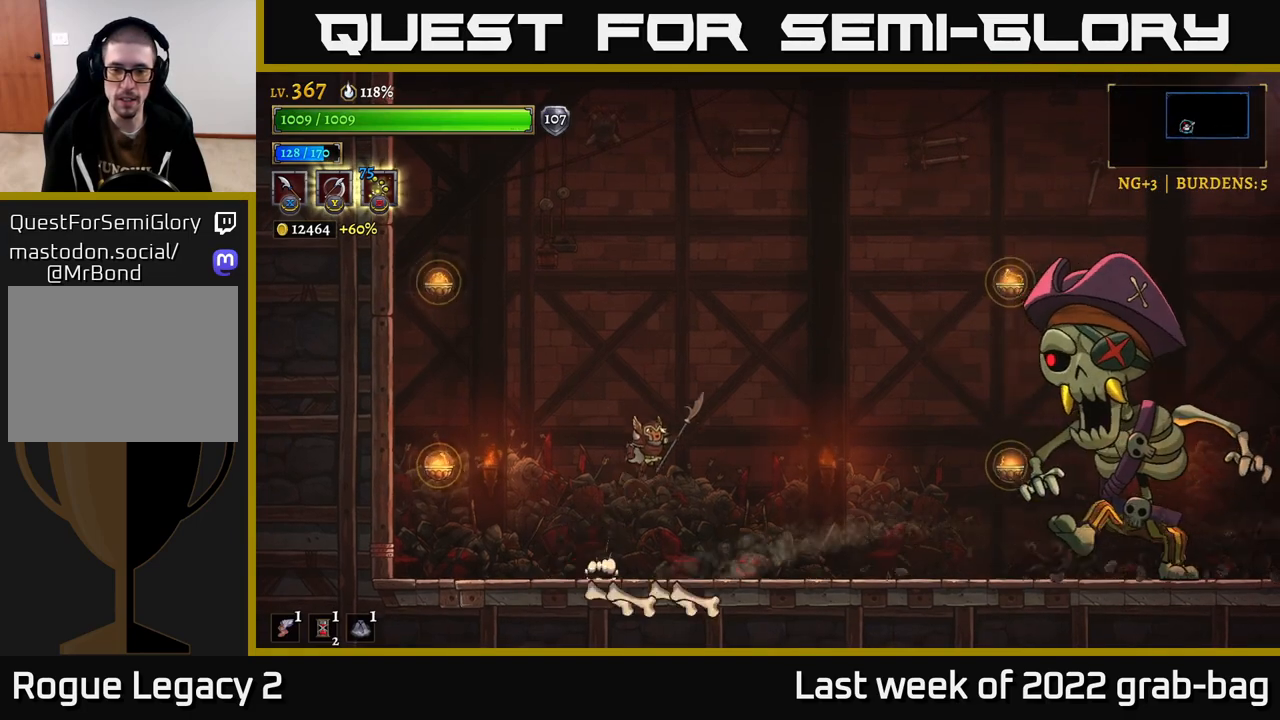
{"buttons": ["X", "R2"], "left_stick": "right", "right_stick": "center", "events": [[50, "R2", "down"], [83, "A", "up"], [317, "X", "down"]]}
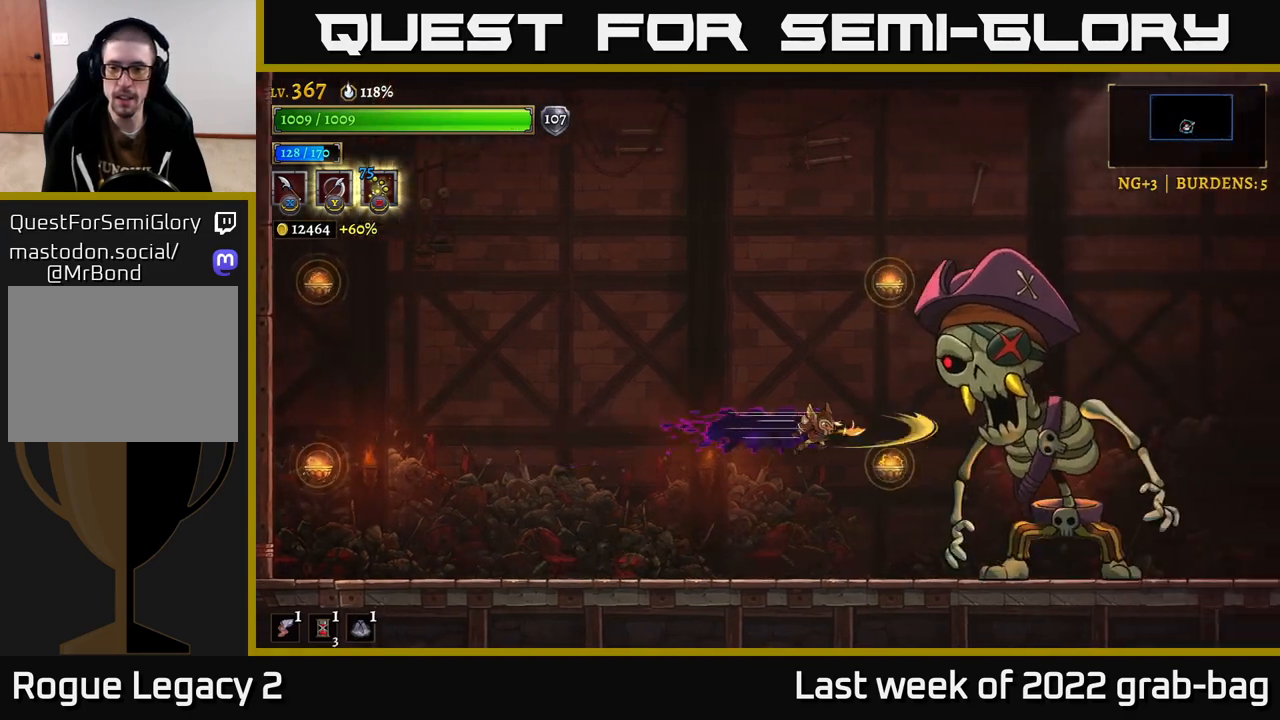
{"buttons": [], "left_stick": "center", "right_stick": "center", "events": [[83, "R2", "up"], [83, "X", "up"], [83, "left_stick", "center"], [217, "X", "down"], [400, "X", "up"]]}
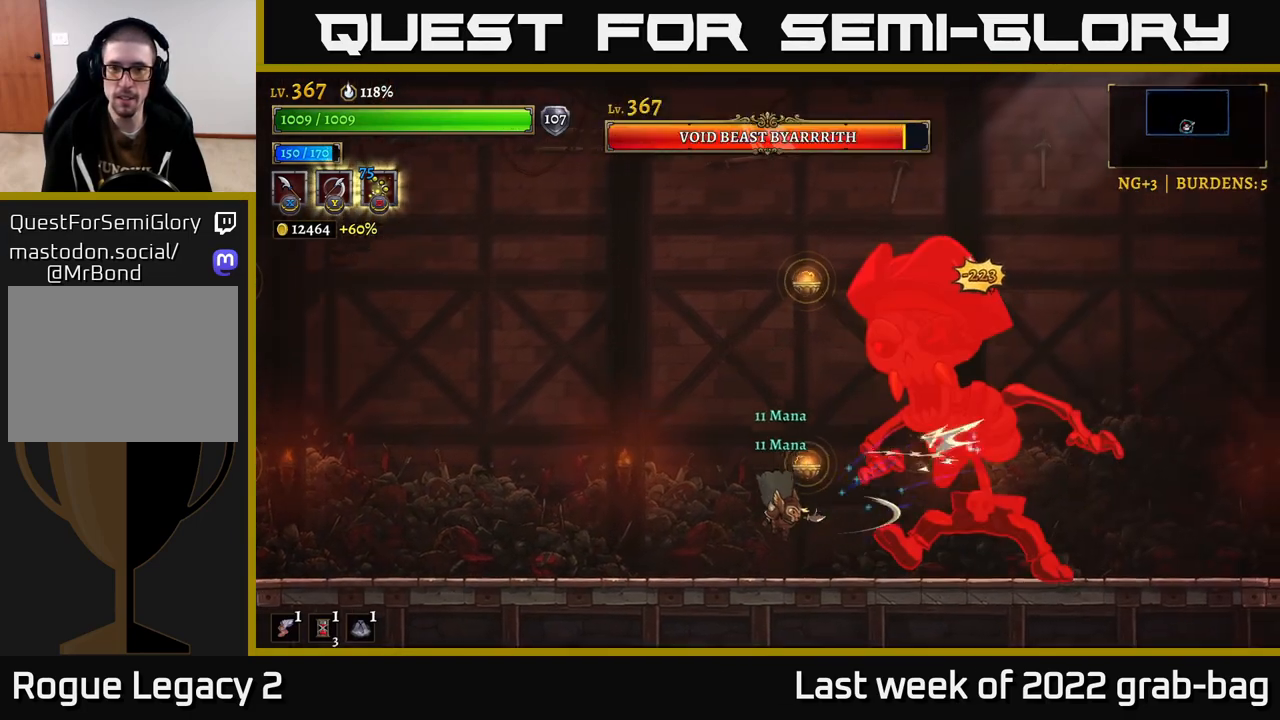
{"buttons": ["A"], "left_stick": "center", "right_stick": "center", "events": [[50, "A", "down"], [133, "X", "down"], [350, "X", "up"]]}
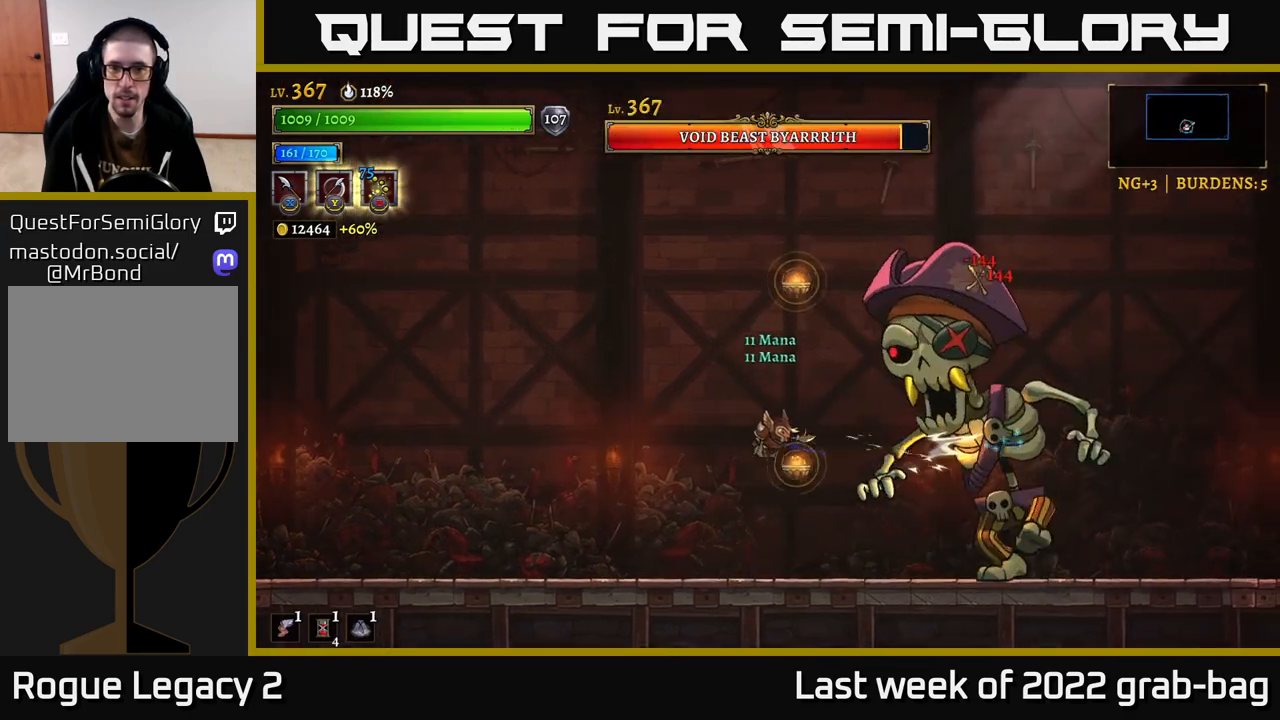
{"buttons": [], "left_stick": "center", "right_stick": "center", "events": [[17, "left_stick", "right"], [83, "X", "down"], [233, "left_stick", "center"], [283, "X", "up"], [350, "A", "up"]]}
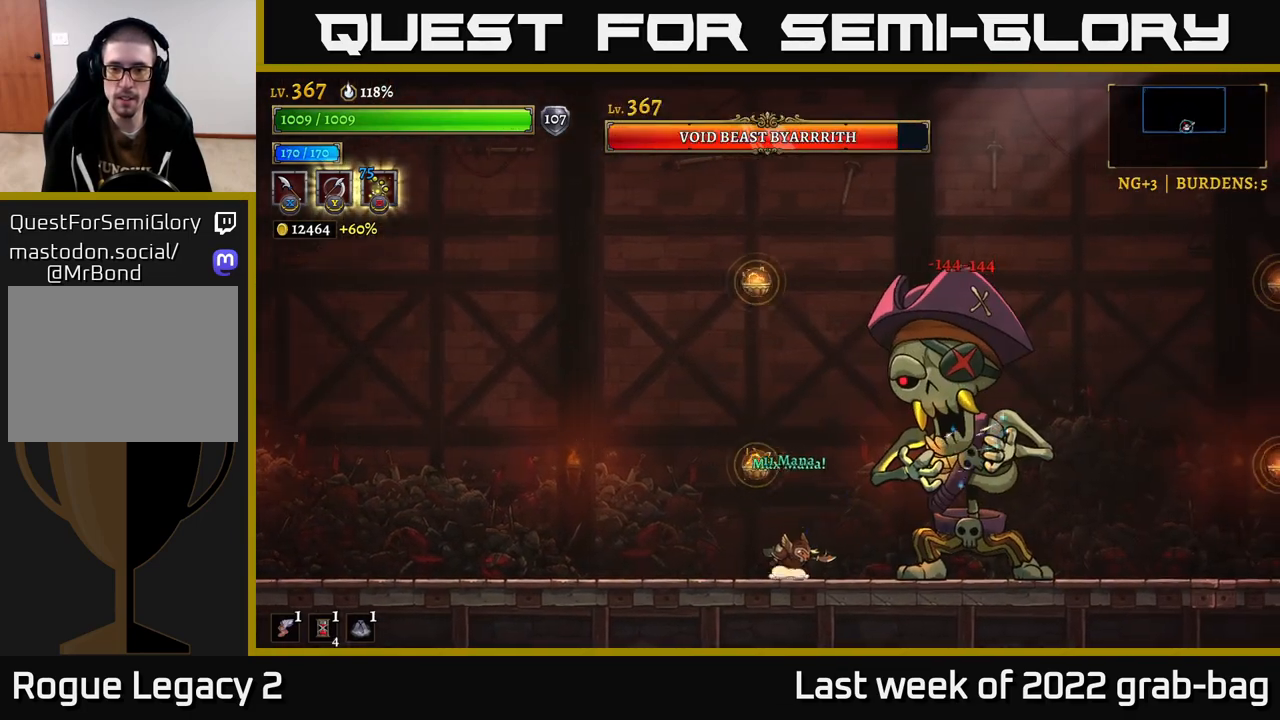
{"buttons": ["L2"], "left_stick": "left", "right_stick": "center", "events": [[17, "X", "down"], [167, "X", "up"], [233, "left_stick", "left"], [417, "L2", "down"]]}
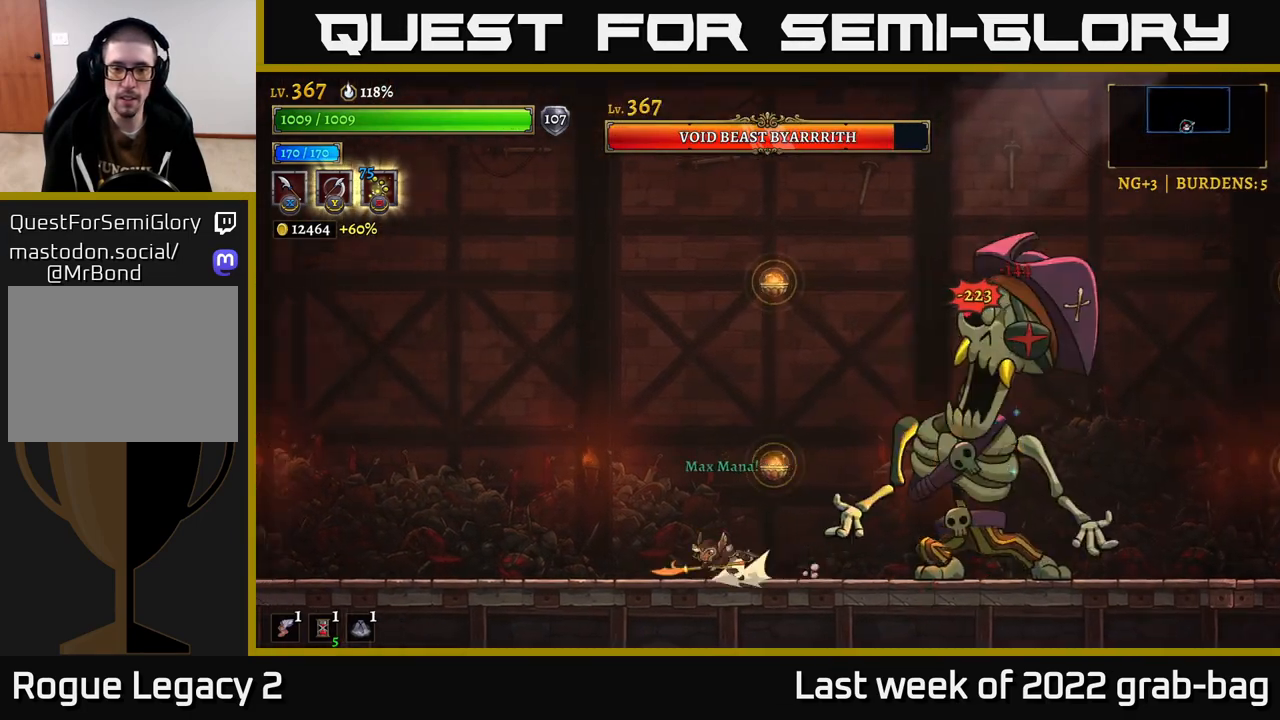
{"buttons": [], "left_stick": "left", "right_stick": "center", "events": [[333, "L2", "up"]]}
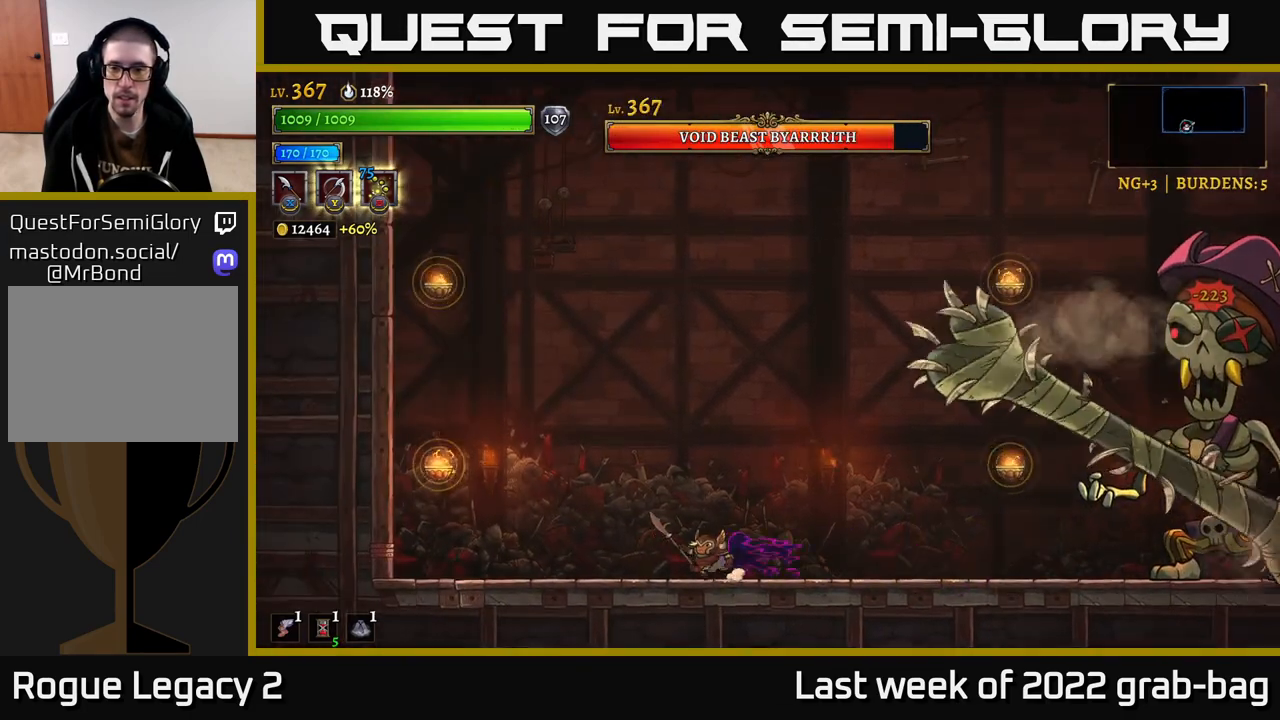
{"buttons": [], "left_stick": "right", "right_stick": "center", "events": [[200, "left_stick", "right"]]}
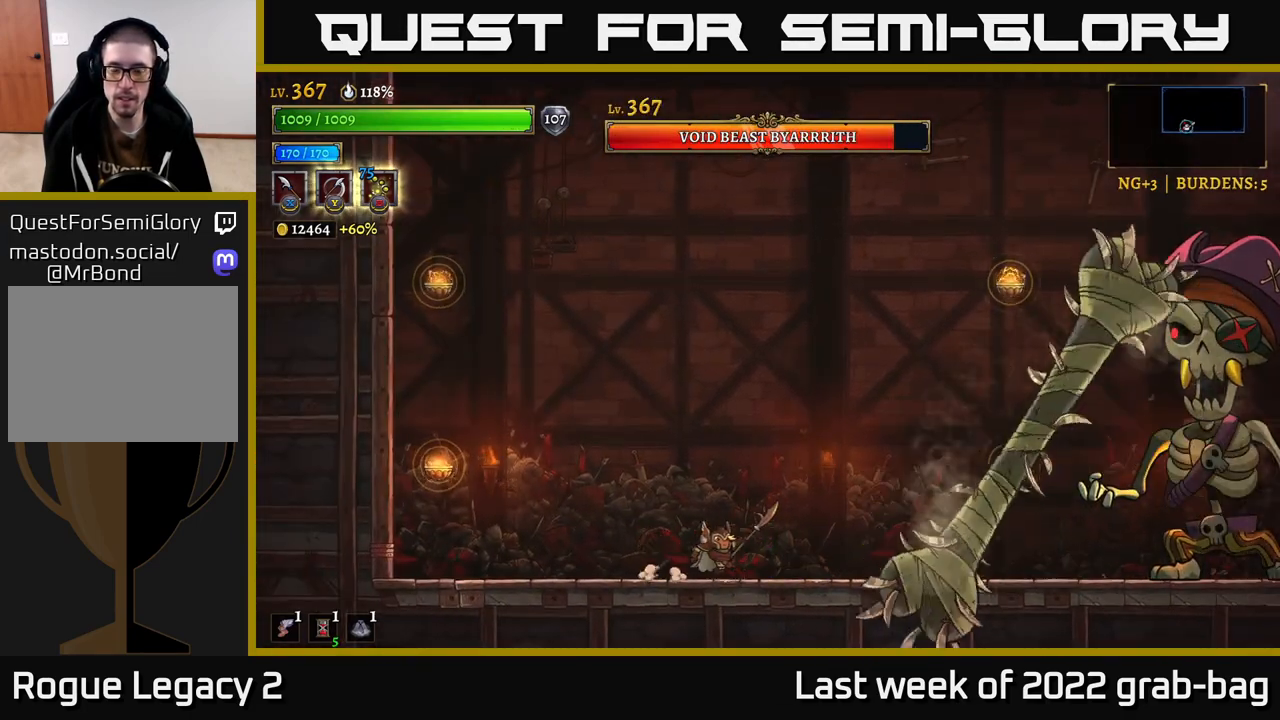
{"buttons": [], "left_stick": "center", "right_stick": "center", "events": [[383, "left_stick", "center"]]}
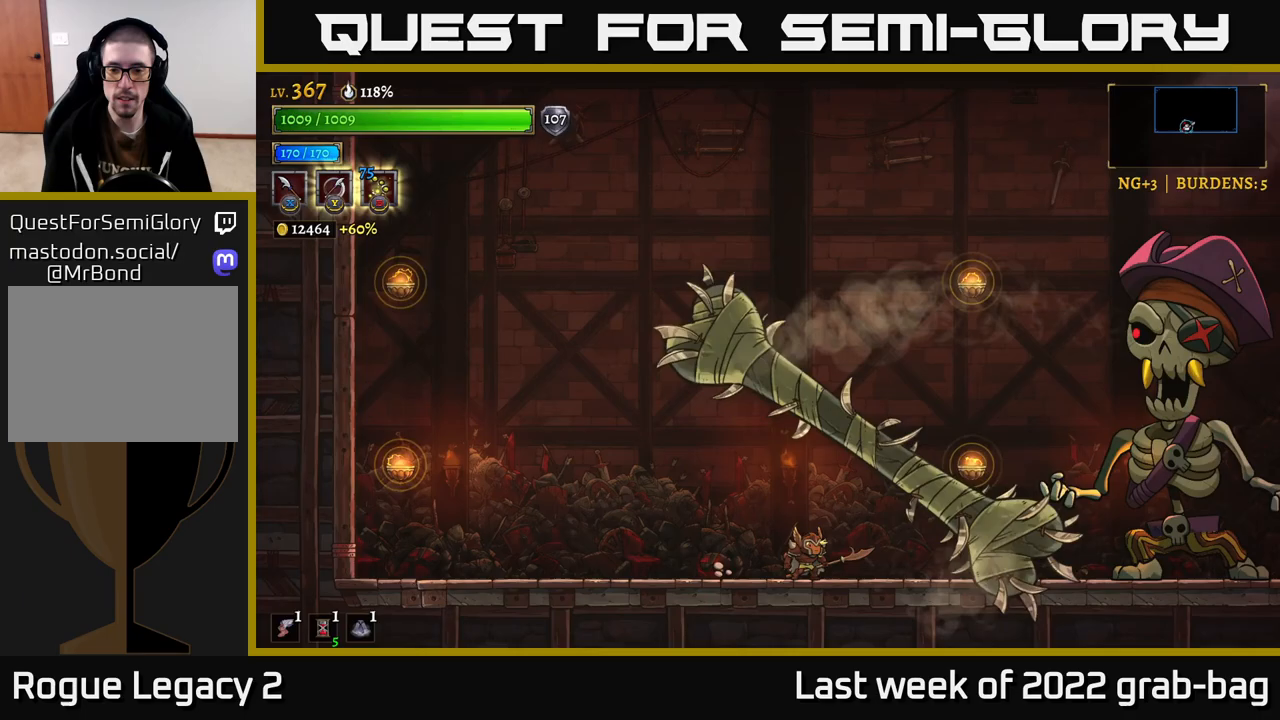
{"buttons": [], "left_stick": "center", "right_stick": "center", "events": [[67, "left_stick", "right"], [150, "R2", "down"], [317, "X", "down"], [500, "R2", "up"], [500, "X", "up"], [500, "left_stick", "center"]]}
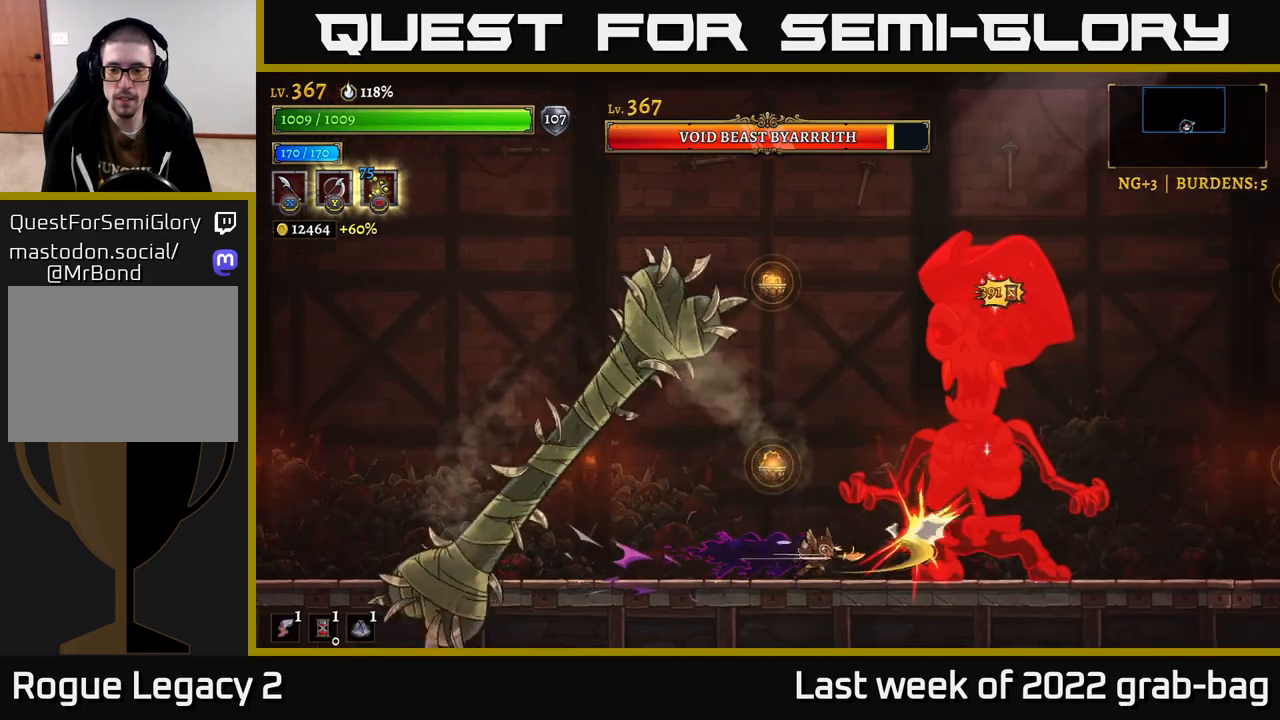
{"buttons": [], "left_stick": "center", "right_stick": "center", "events": [[183, "X", "down"], [367, "X", "up"]]}
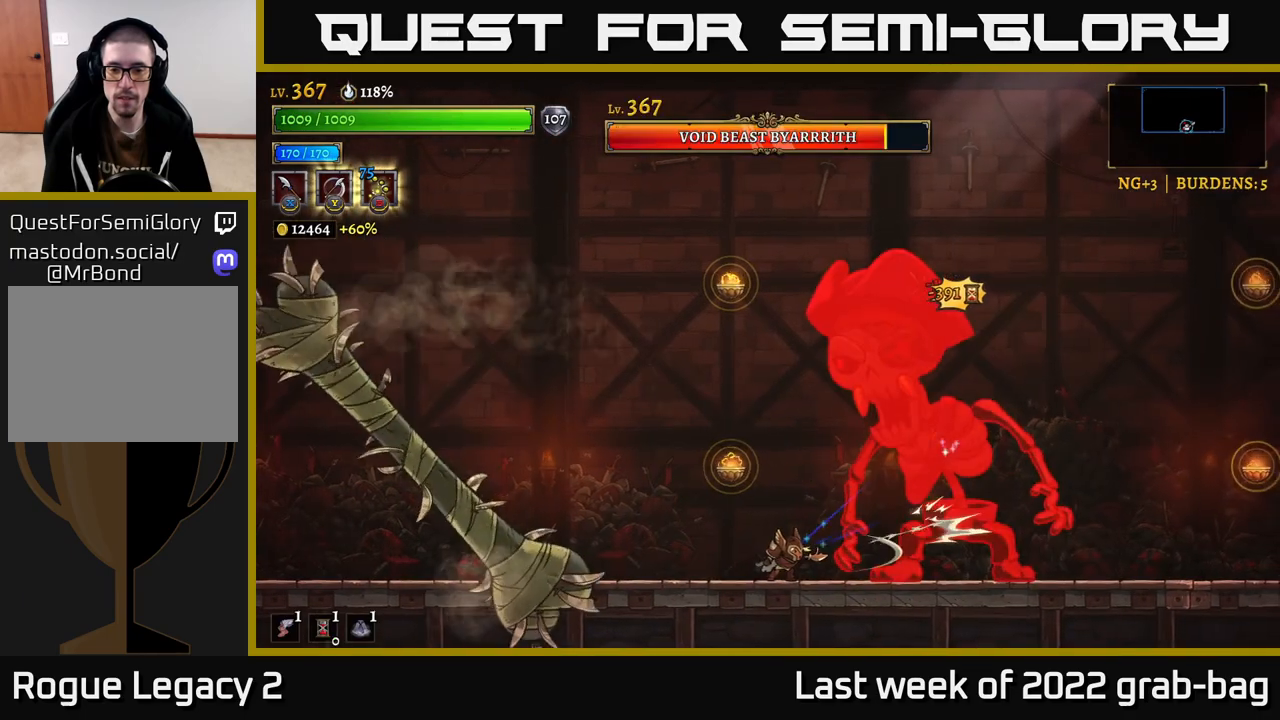
{"buttons": [], "left_stick": "center", "right_stick": "center", "events": [[100, "X", "down"], [300, "X", "up"]]}
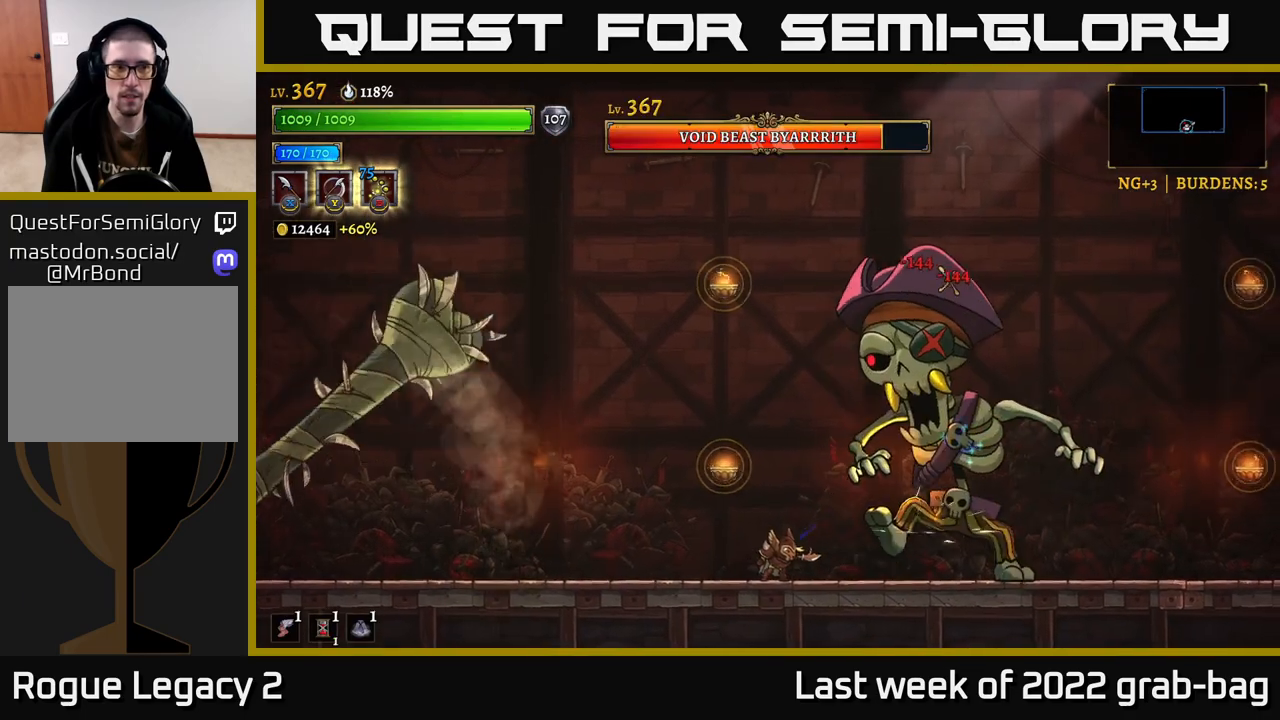
{"buttons": ["A"], "left_stick": "up-right", "right_stick": "center", "events": [[83, "X", "down"], [333, "X", "up"], [433, "A", "down"], [500, "left_stick", "up-right"]]}
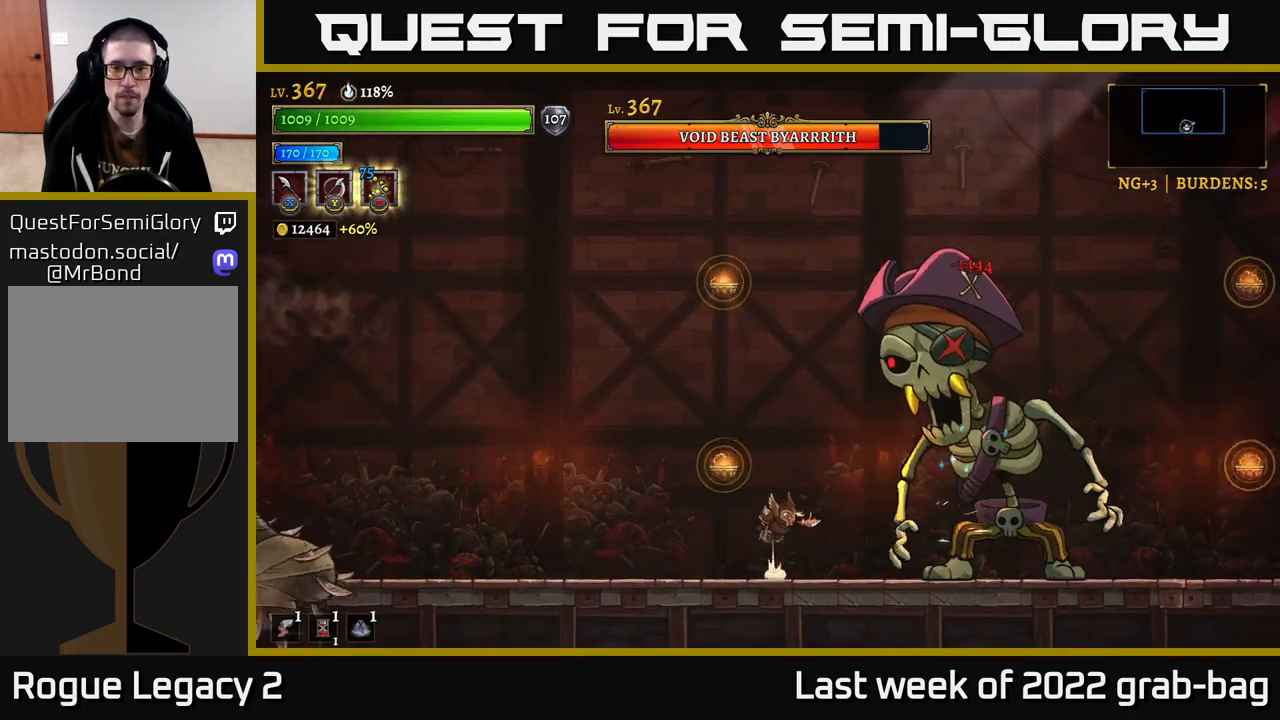
{"buttons": [], "left_stick": "center", "right_stick": "center", "events": [[17, "A", "up"], [50, "B", "down"], [100, "left_stick", "right"], [117, "B", "up"], [500, "left_stick", "center"]]}
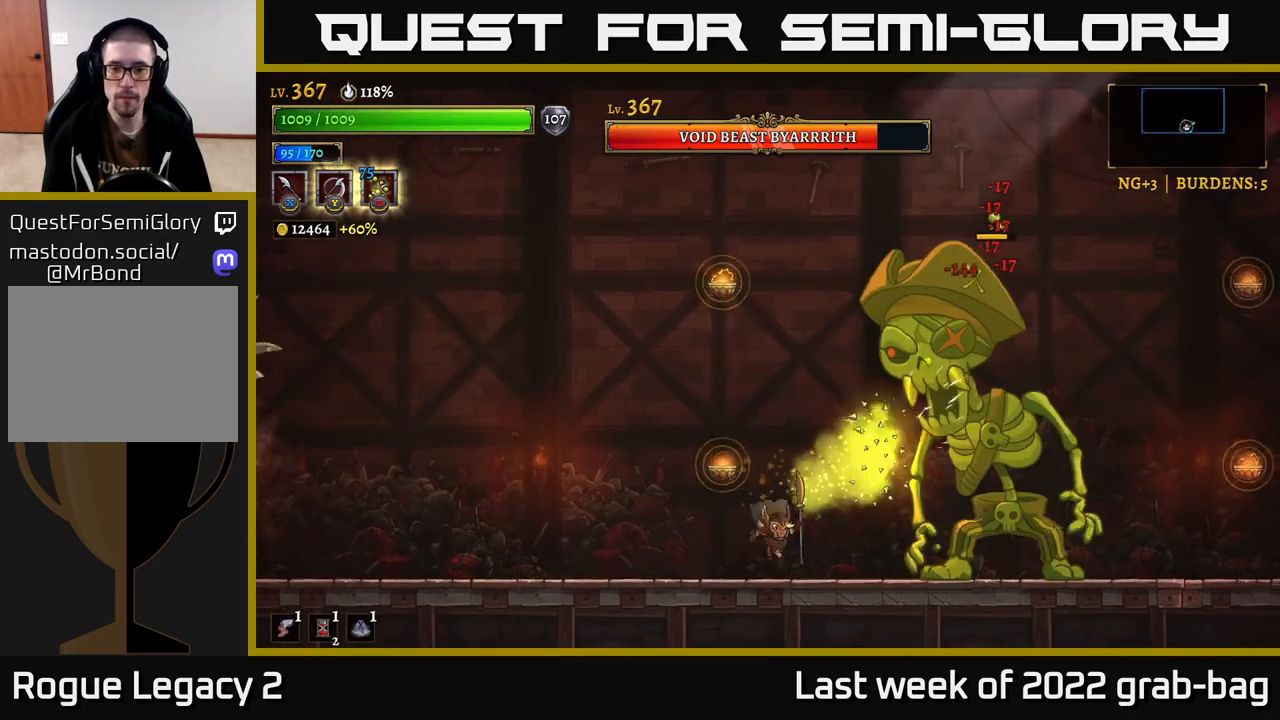
{"buttons": ["X"], "left_stick": "center", "right_stick": "center", "events": [[83, "X", "down"], [200, "X", "up"], [467, "X", "down"]]}
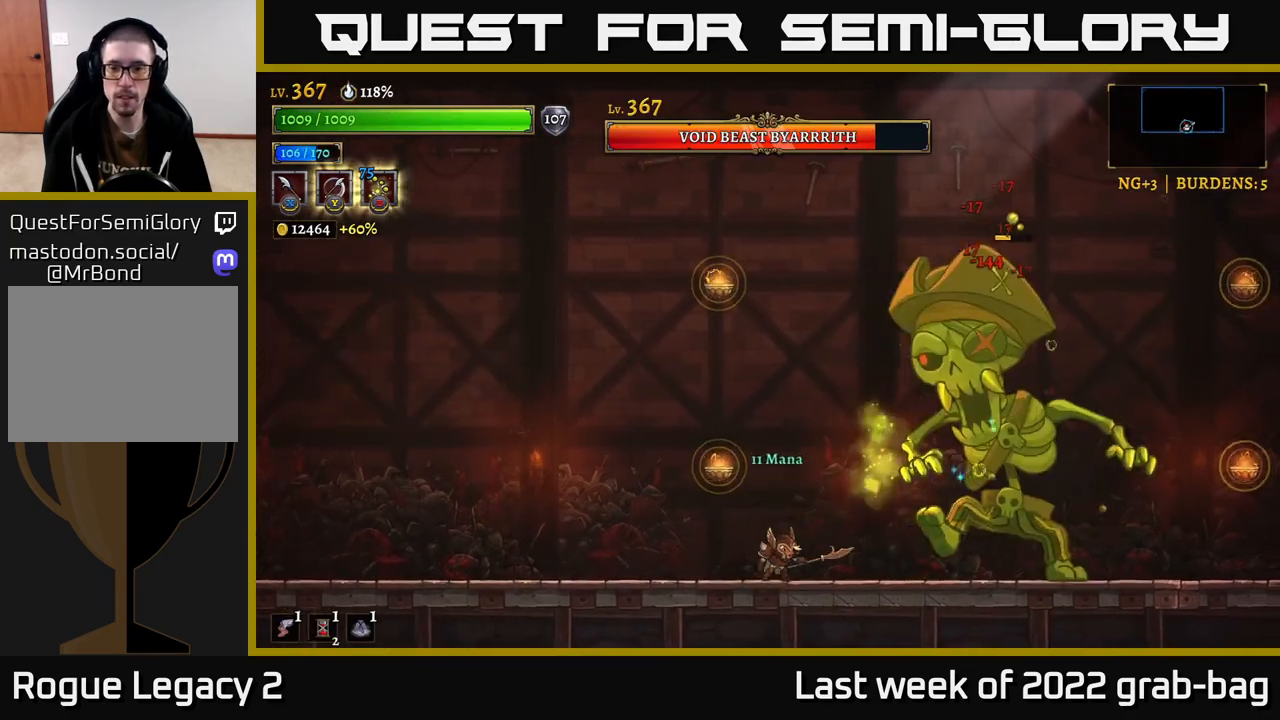
{"buttons": ["X"], "left_stick": "center", "right_stick": "center", "events": [[83, "left_stick", "right"], [133, "X", "up"], [317, "left_stick", "center"], [400, "X", "down"]]}
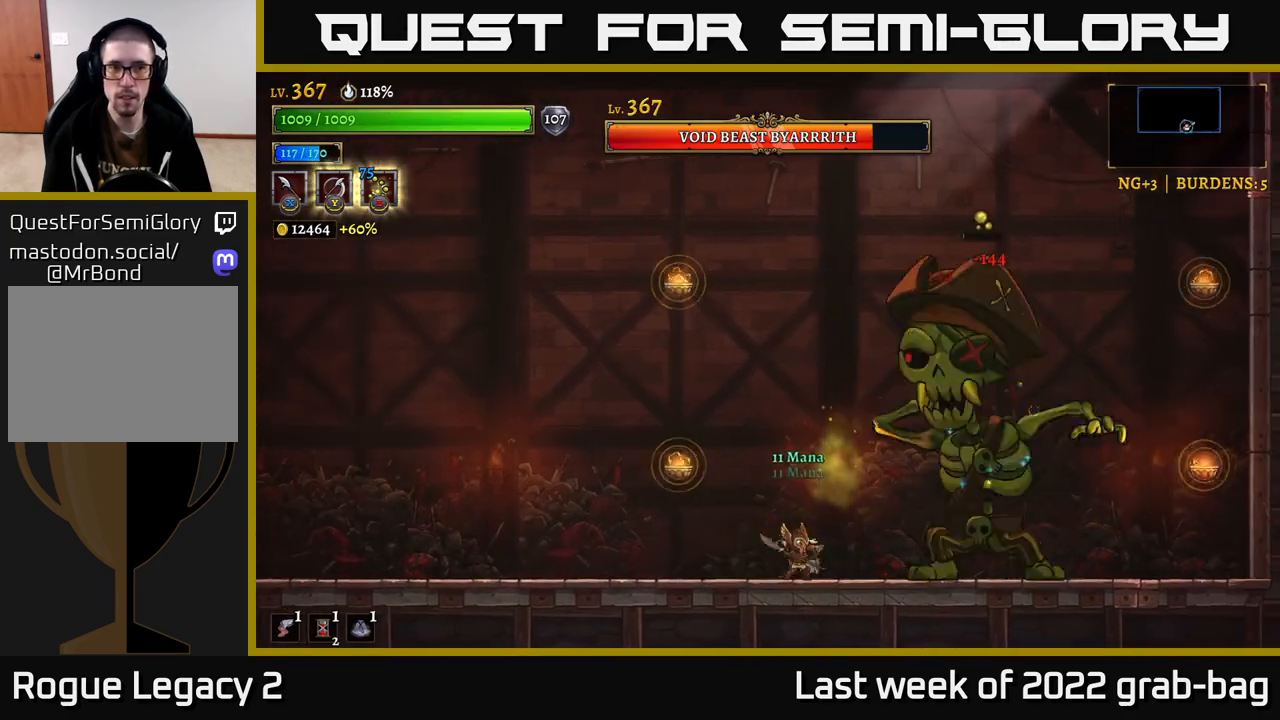
{"buttons": [], "left_stick": "center", "right_stick": "center", "events": [[100, "X", "up"], [317, "X", "down"], [483, "X", "up"]]}
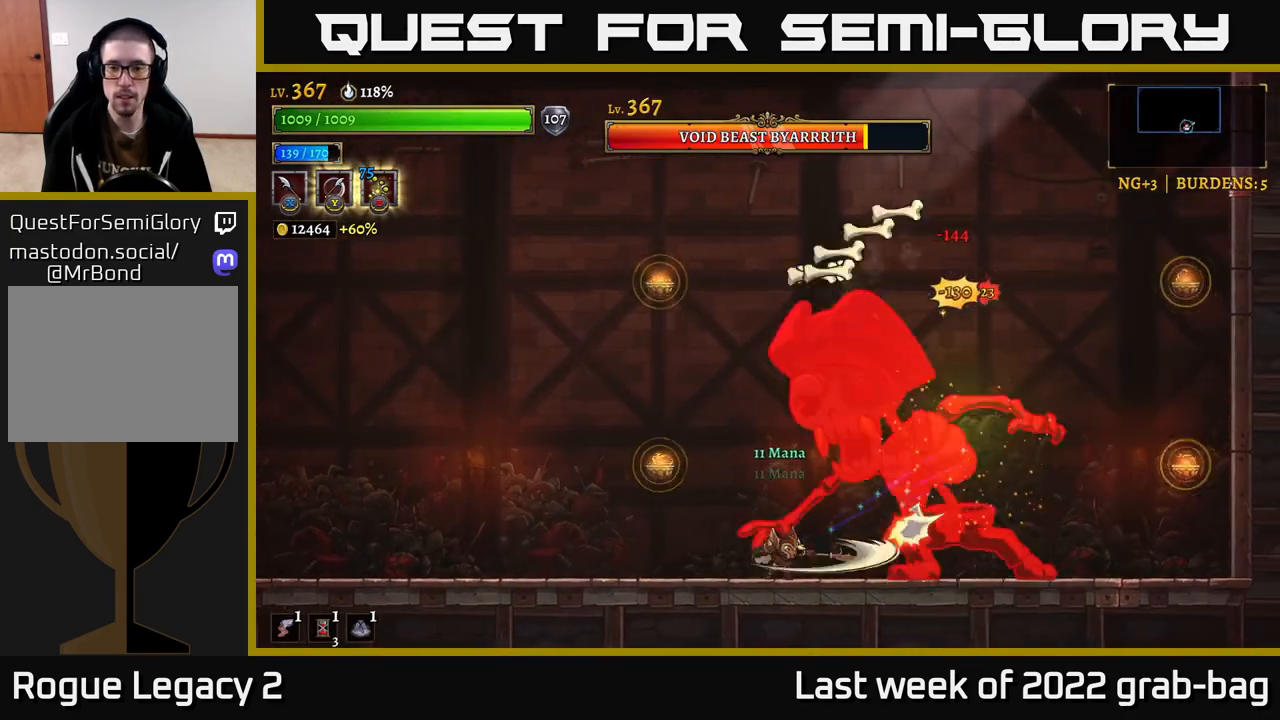
{"buttons": [], "left_stick": "right", "right_stick": "center", "events": [[117, "left_stick", "left"], [433, "left_stick", "right"]]}
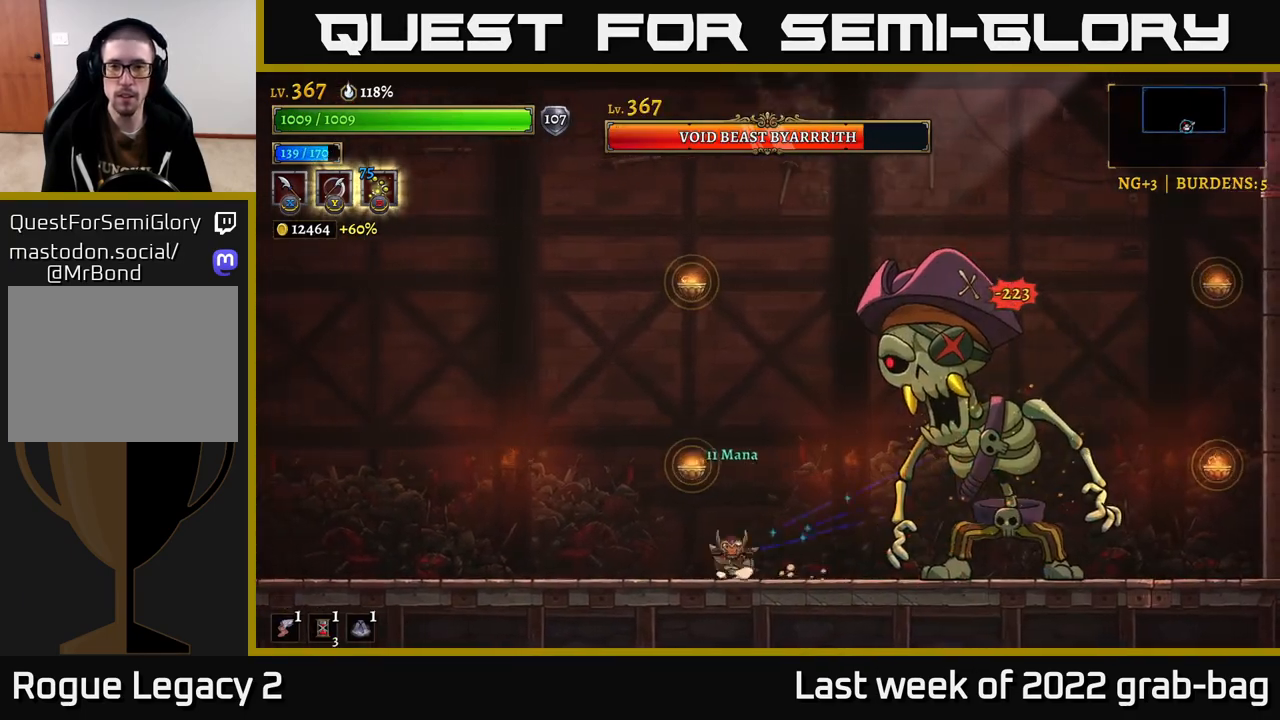
{"buttons": [], "left_stick": "center", "right_stick": "center", "events": [[133, "left_stick", "up-right"], [183, "B", "down"], [267, "B", "up"], [500, "left_stick", "center"]]}
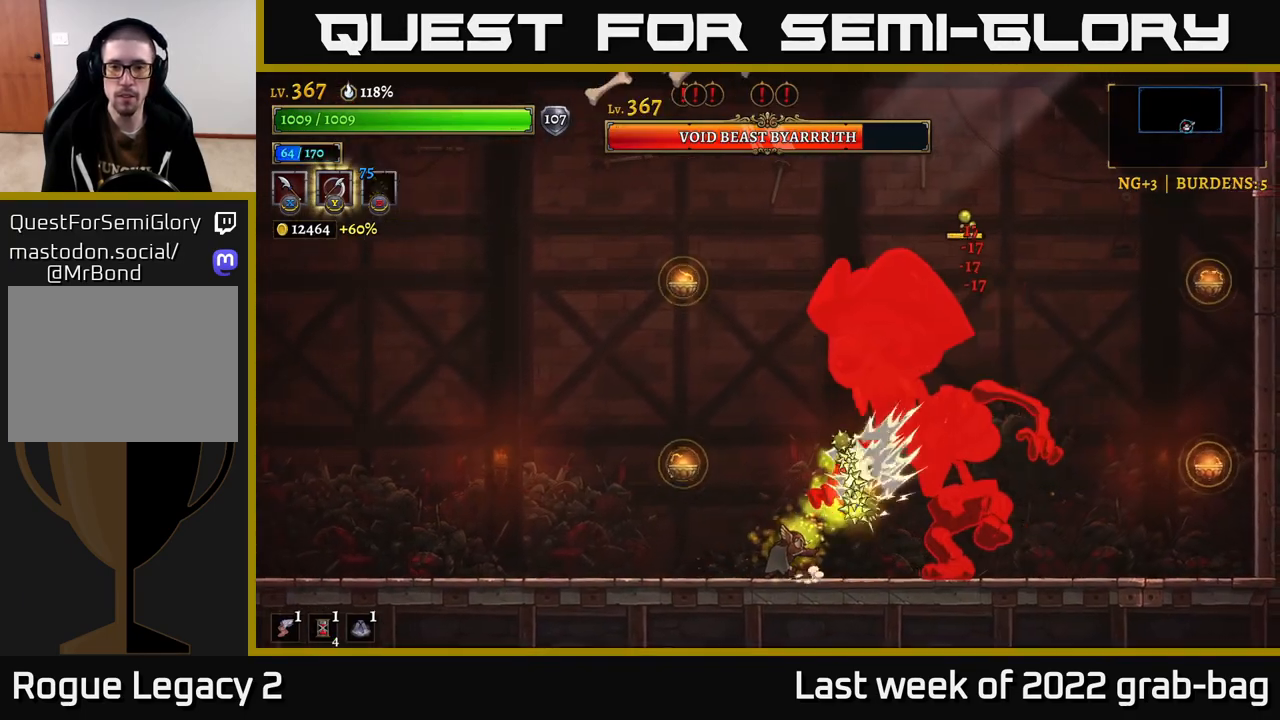
{"buttons": [], "left_stick": "center", "right_stick": "center", "events": [[183, "X", "down"], [317, "X", "up"]]}
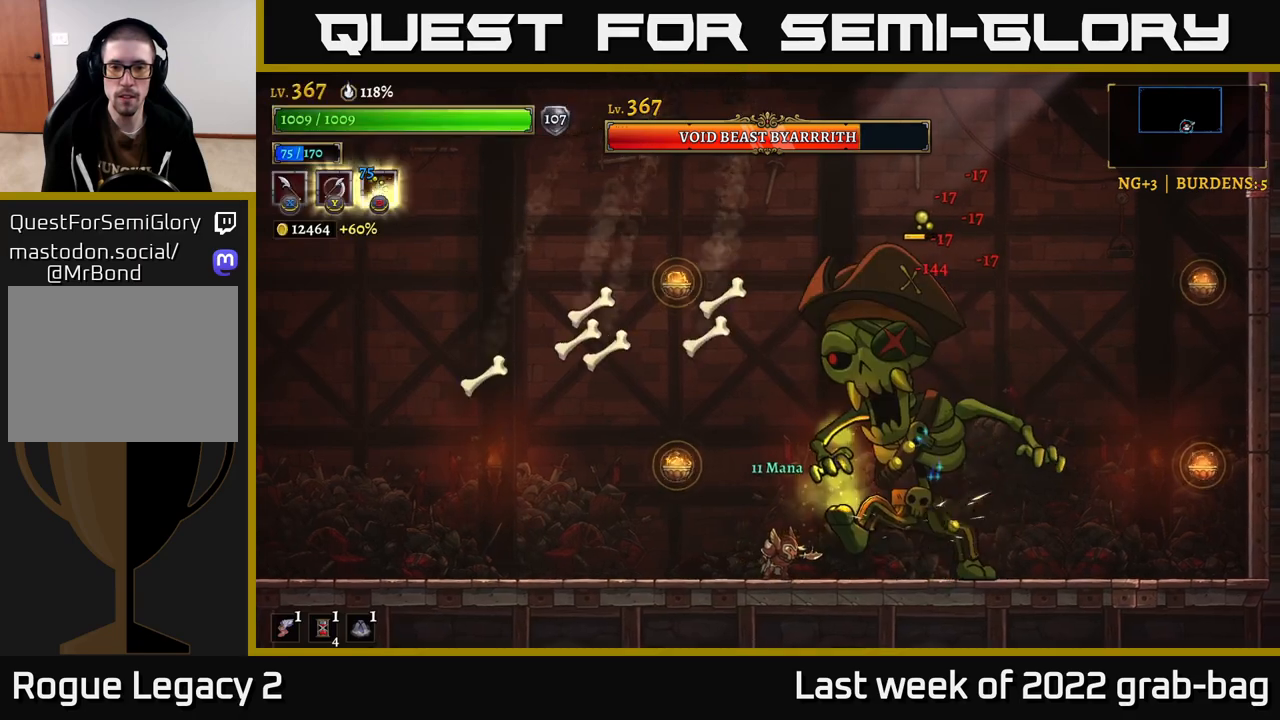
{"buttons": ["L2"], "left_stick": "left", "right_stick": "center", "events": [[50, "X", "down"], [217, "X", "up"], [283, "left_stick", "left"], [317, "L2", "down"]]}
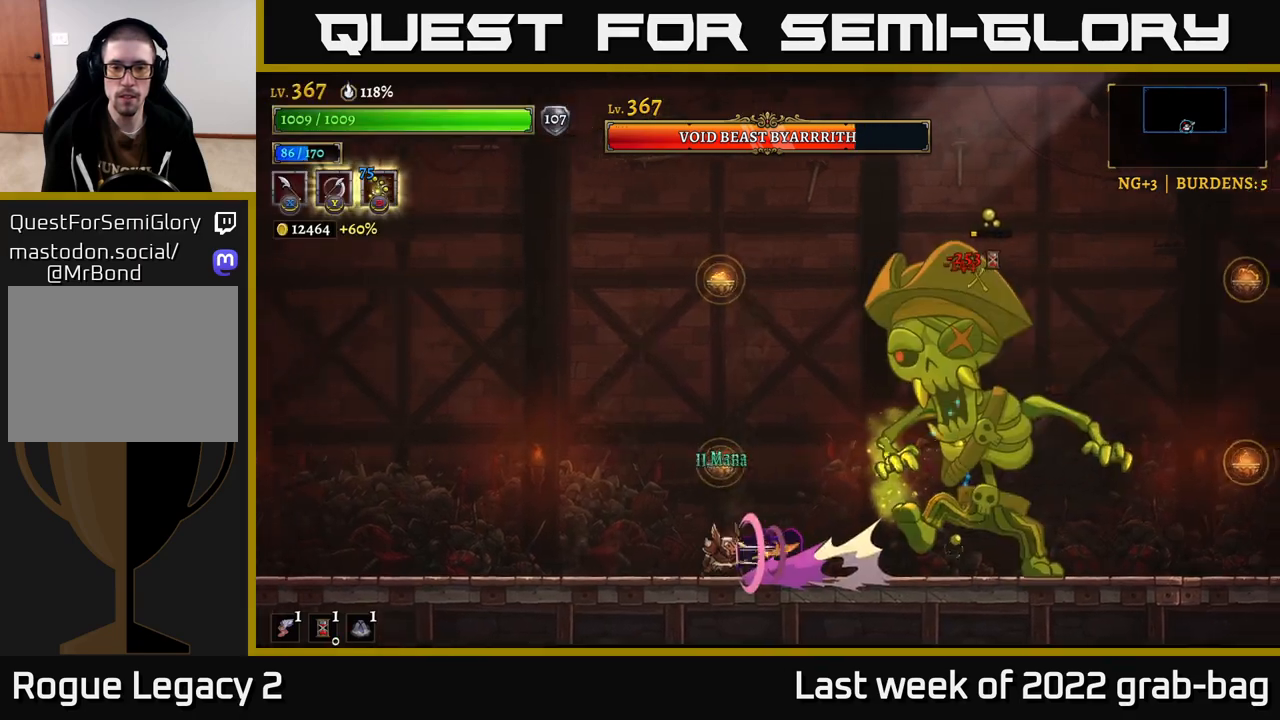
{"buttons": ["X", "R2"], "left_stick": "right", "right_stick": "center", "events": [[83, "L2", "up"], [150, "left_stick", "right"], [183, "A", "down"], [417, "R2", "down"], [467, "X", "down"], [483, "A", "up"]]}
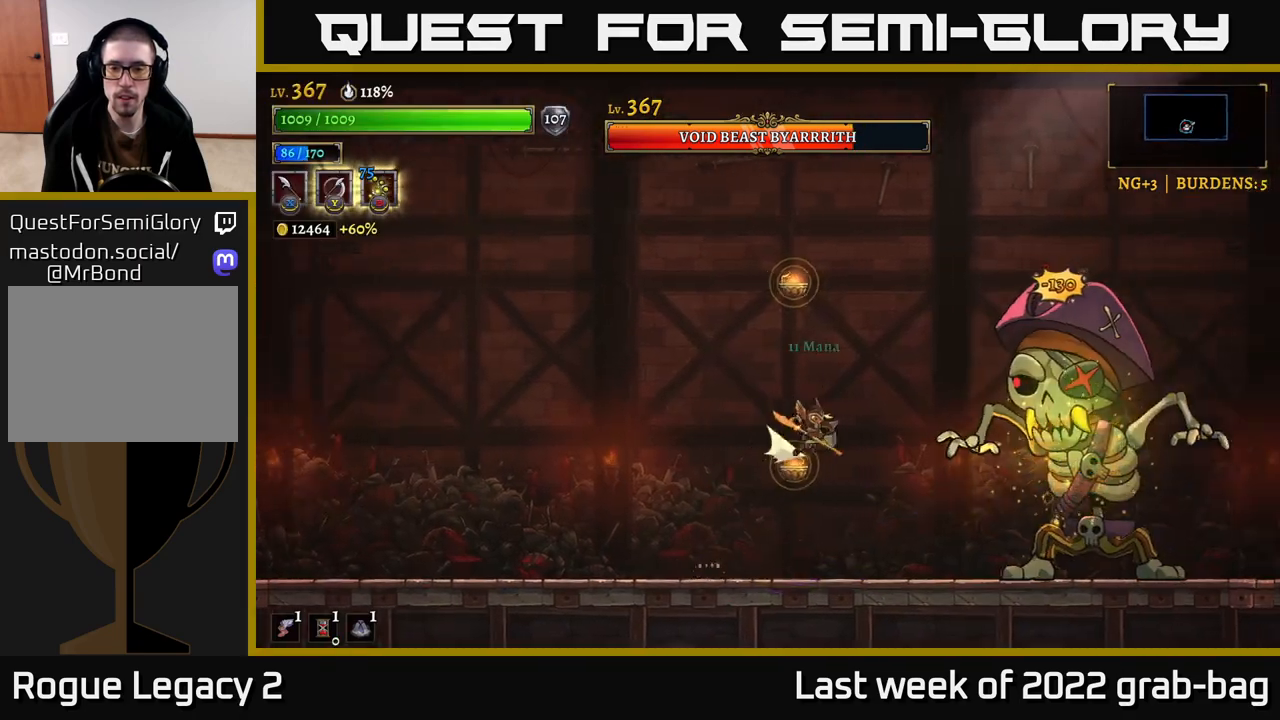
{"buttons": [], "left_stick": "left", "right_stick": "center", "events": [[33, "left_stick", "center"], [50, "R2", "up"], [83, "left_stick", "left"], [100, "X", "up"], [150, "A", "down"], [467, "A", "up"]]}
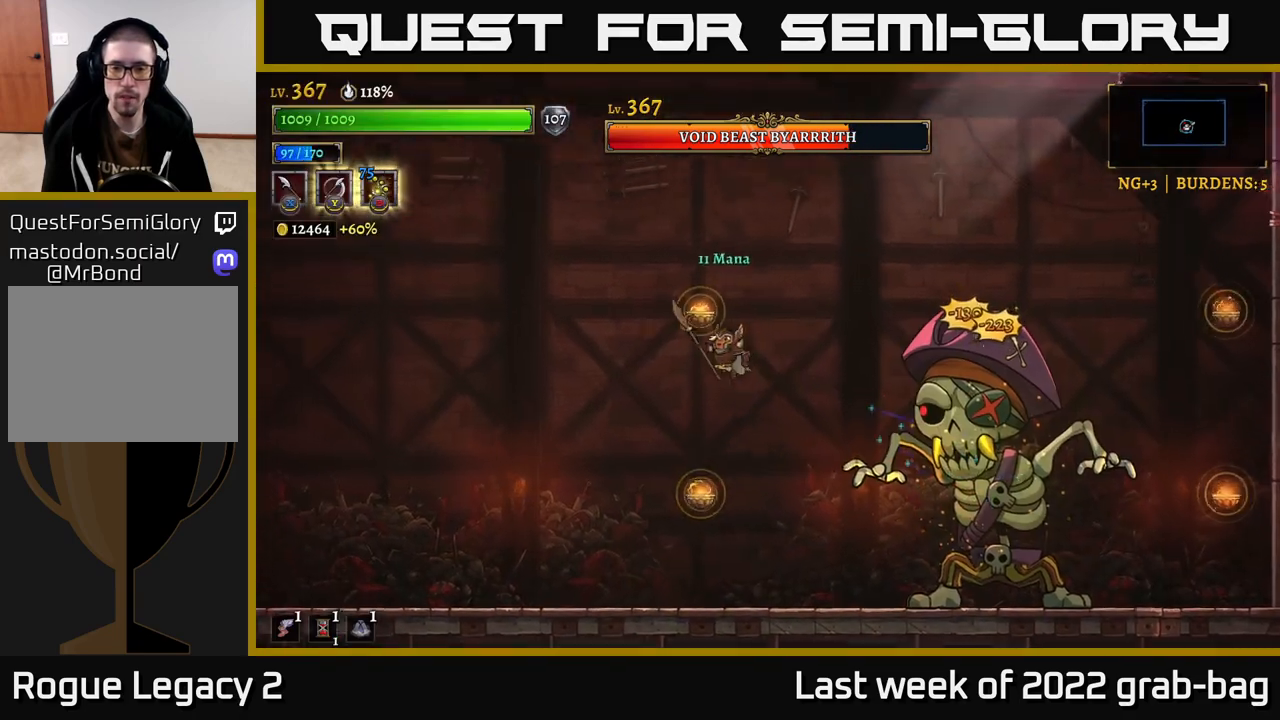
{"buttons": [], "left_stick": "right", "right_stick": "center", "events": [[250, "left_stick", "right"]]}
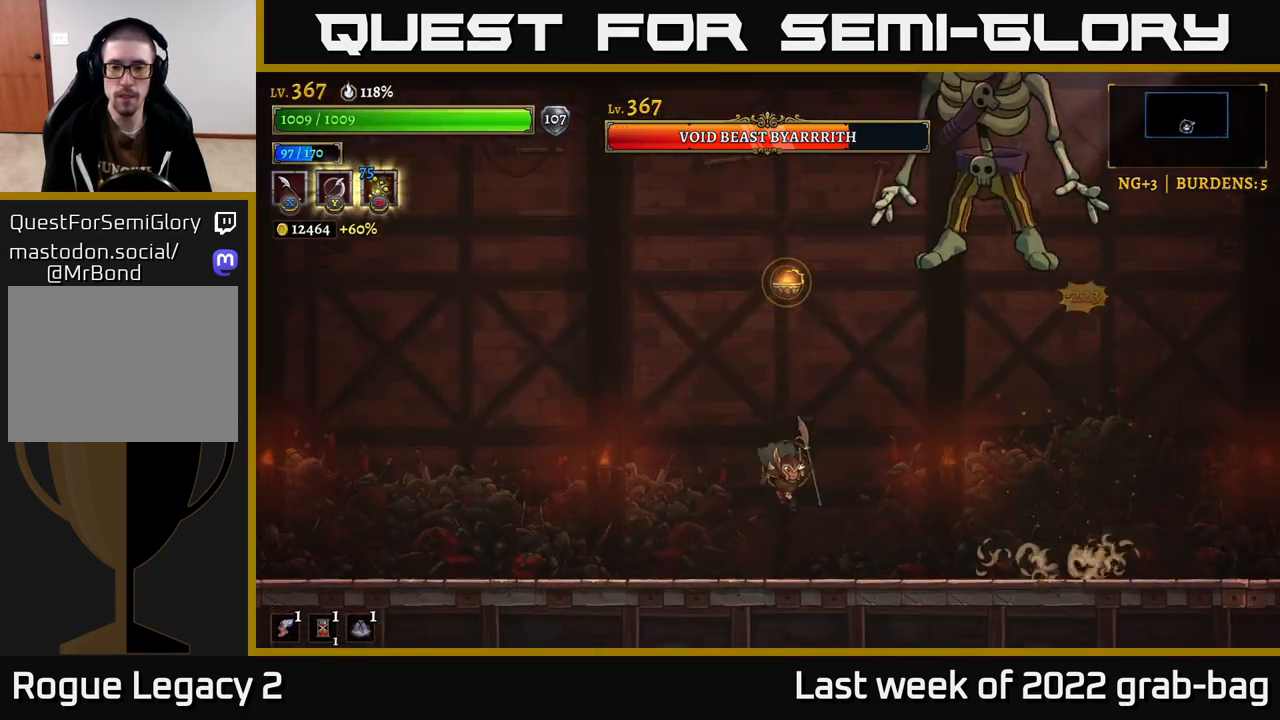
{"buttons": ["A"], "left_stick": "right", "right_stick": "center", "events": [[167, "R2", "down"], [433, "R2", "up"], [483, "A", "down"]]}
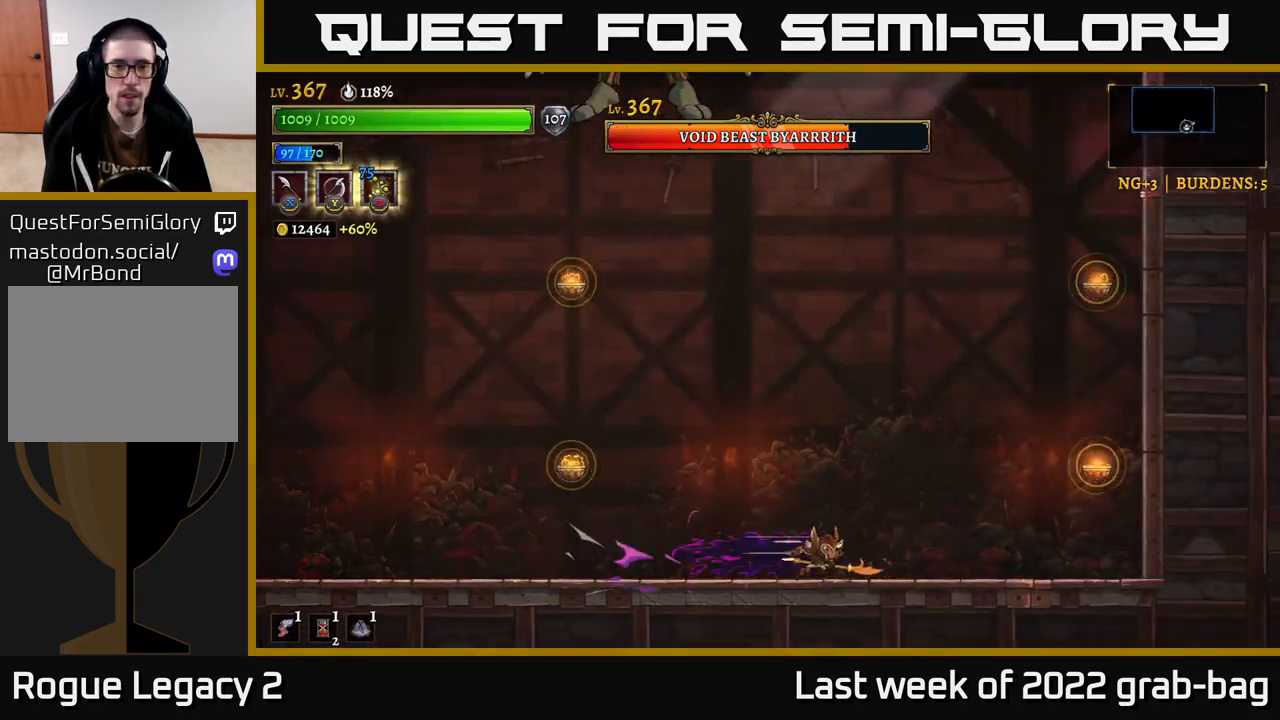
{"buttons": [], "left_stick": "left", "right_stick": "center", "events": [[17, "left_stick", "center"], [100, "left_stick", "left"], [200, "A", "up"], [333, "B", "down"], [450, "B", "up"]]}